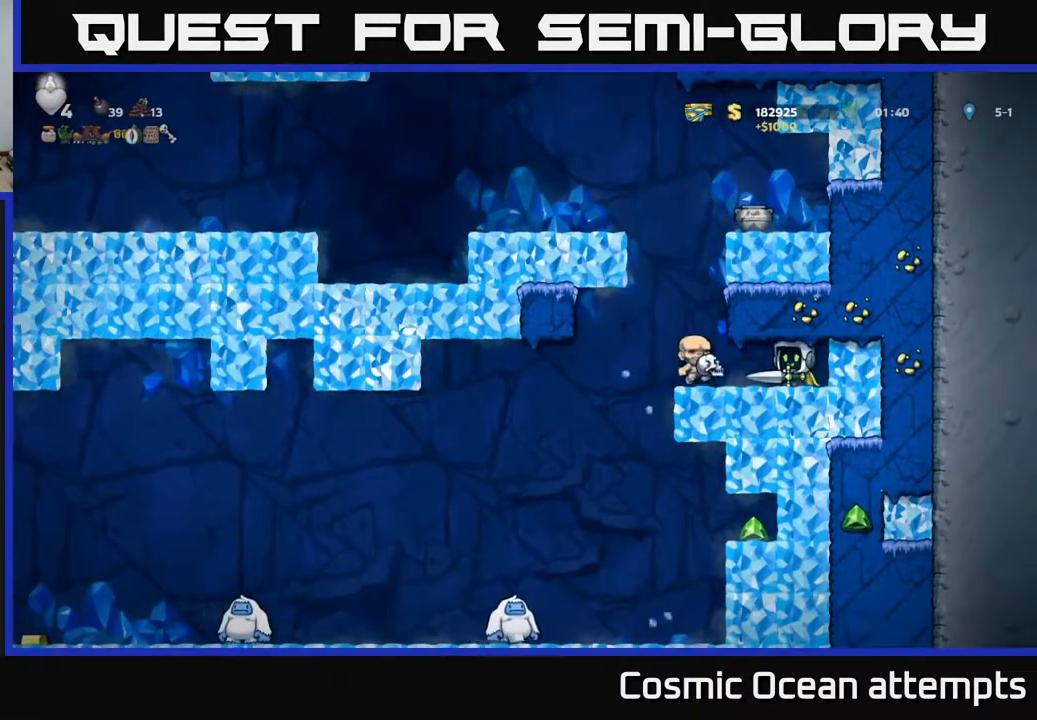
Gameplay with a controller (Xbox layout); each line is a JSON object with the inputs held at the frame after it. "events" lists button and stick changes between this image and that frame as [ms after this image, input, new state], when the widget could be followed in between. Not read: left_stick.
{"buttons": [], "right_stick": "center", "events": []}
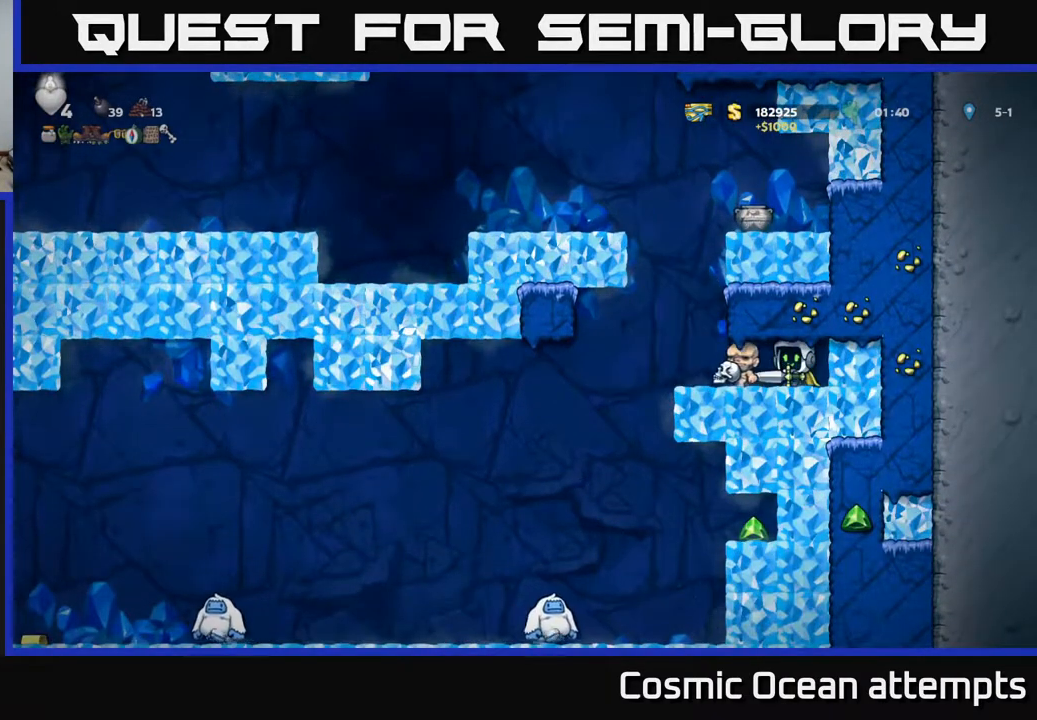
{"buttons": [], "right_stick": "center", "events": []}
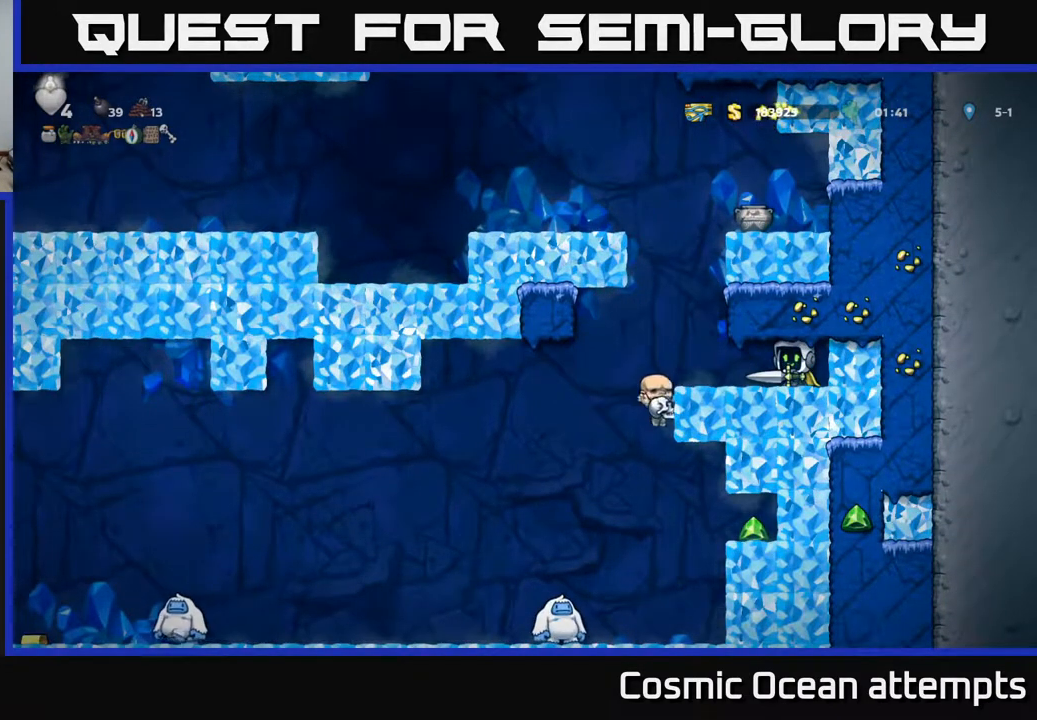
{"buttons": [], "right_stick": "center", "events": []}
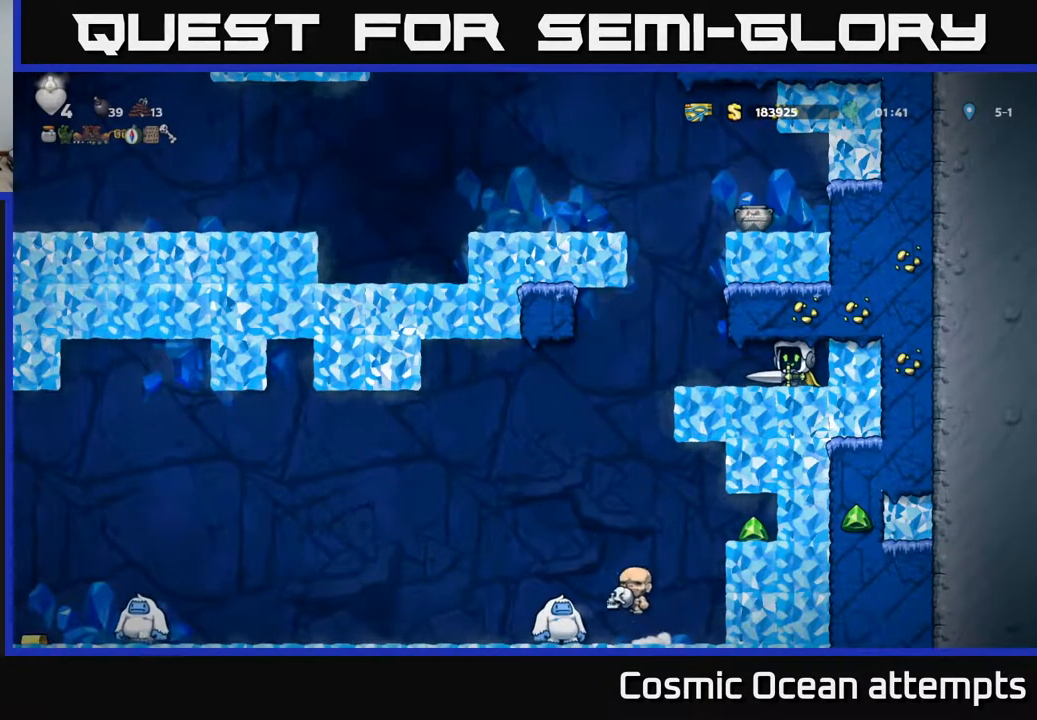
{"buttons": [], "right_stick": "center", "events": []}
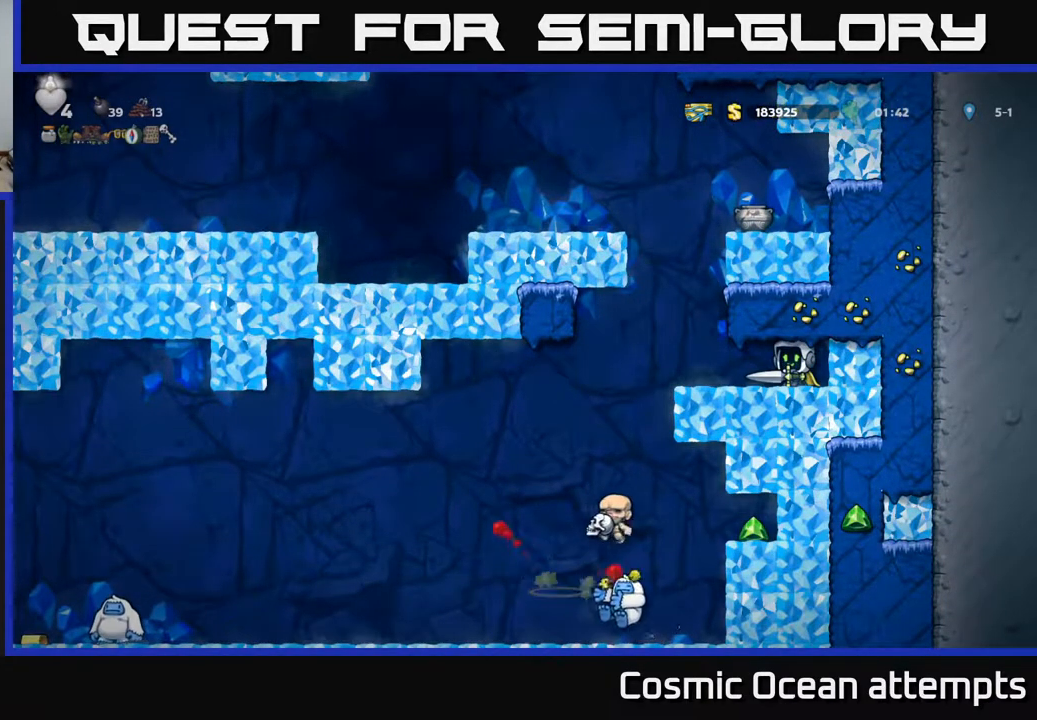
{"buttons": ["DPAD_LEFT"], "right_stick": "center", "events": [[183, "DPAD_LEFT", "down"]]}
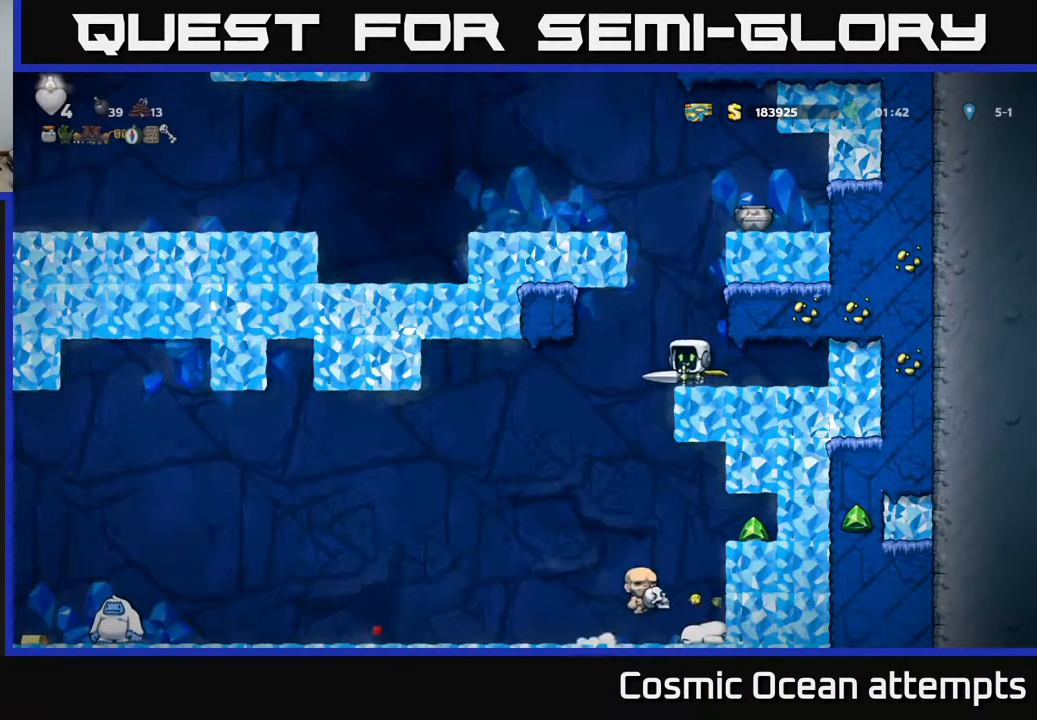
{"buttons": ["A"], "right_stick": "center", "events": [[183, "A", "down"], [217, "DPAD_LEFT", "up"]]}
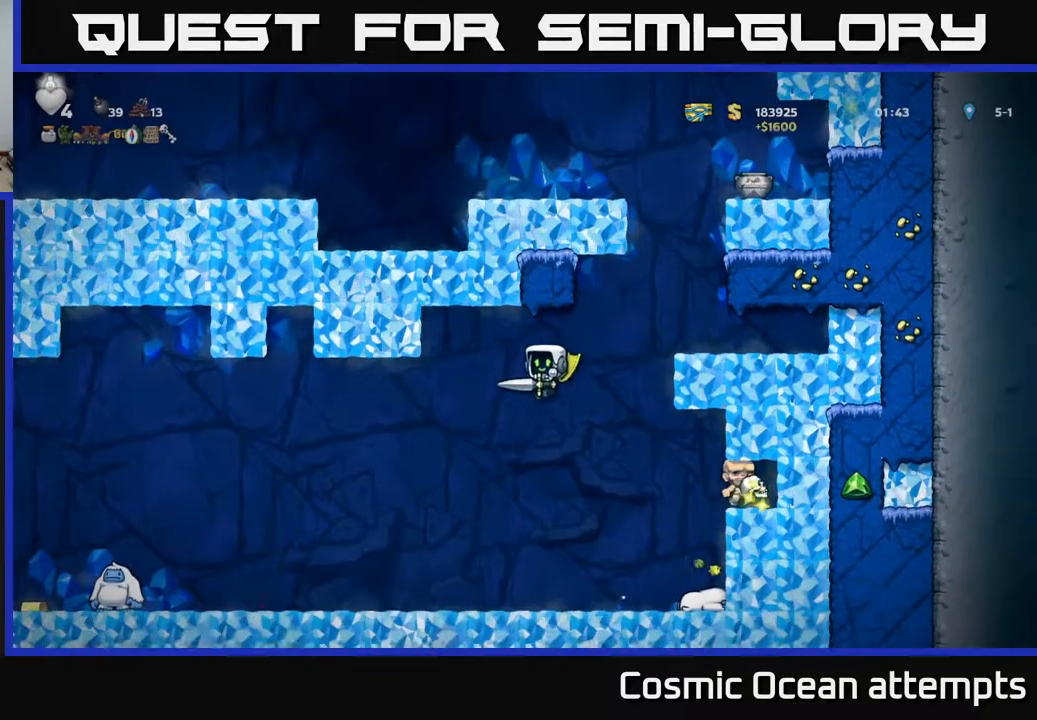
{"buttons": [], "right_stick": "center", "events": [[100, "A", "up"], [117, "DPAD_LEFT", "down"], [500, "DPAD_LEFT", "up"]]}
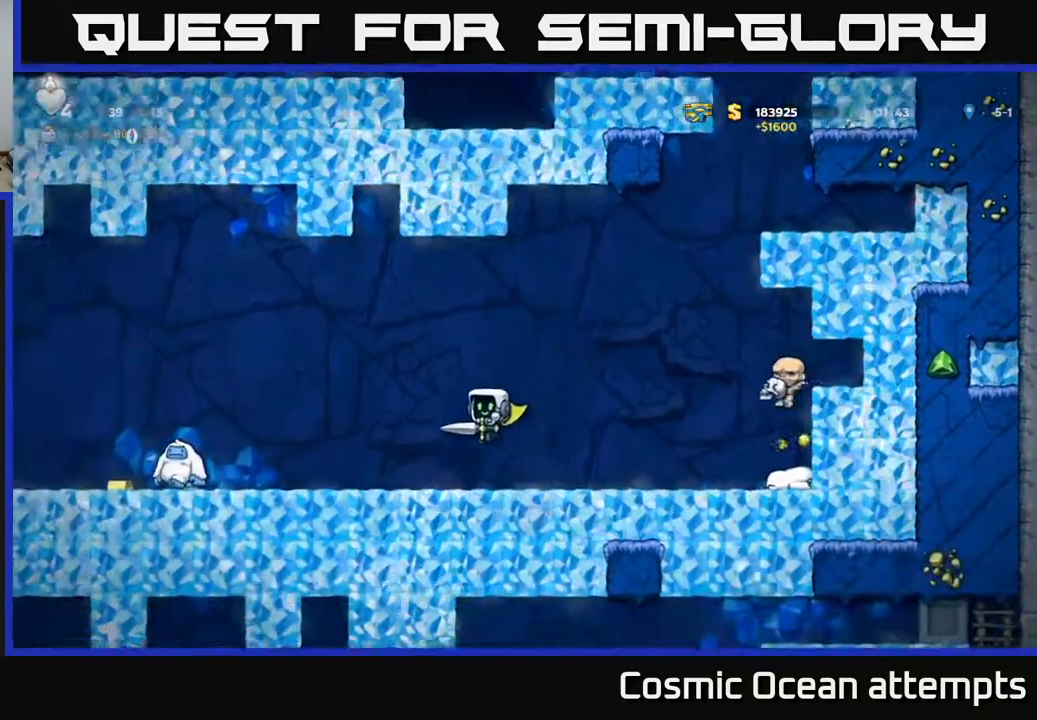
{"buttons": ["DPAD_LEFT"], "right_stick": "center", "events": [[367, "DPAD_LEFT", "down"]]}
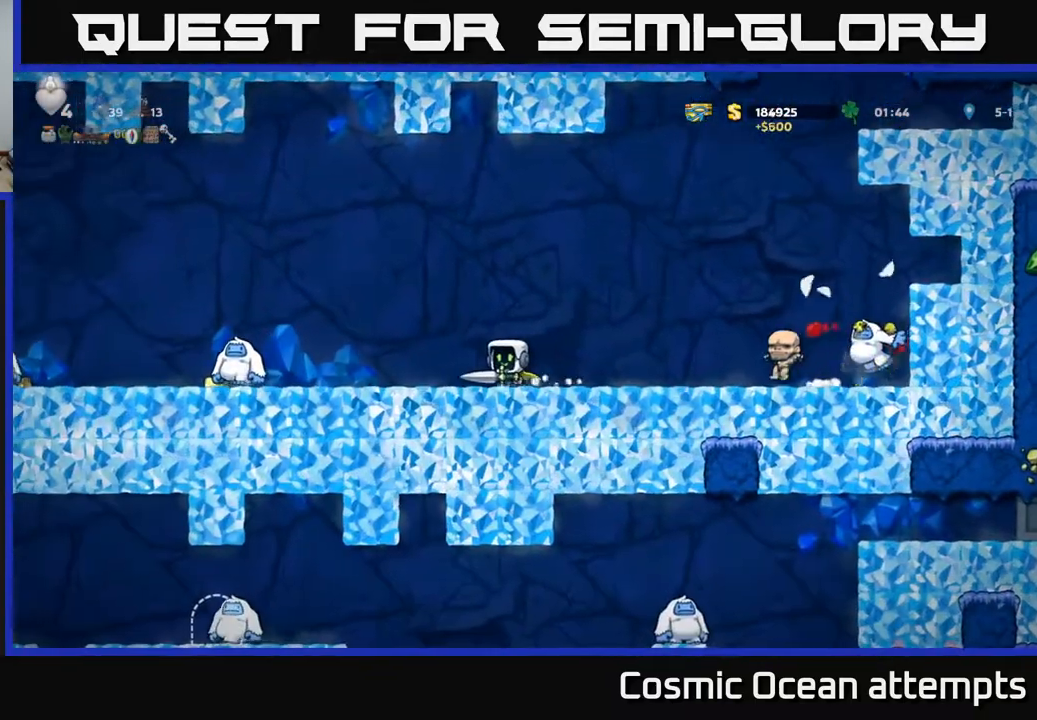
{"buttons": [], "right_stick": "center", "events": [[117, "DPAD_LEFT", "up"]]}
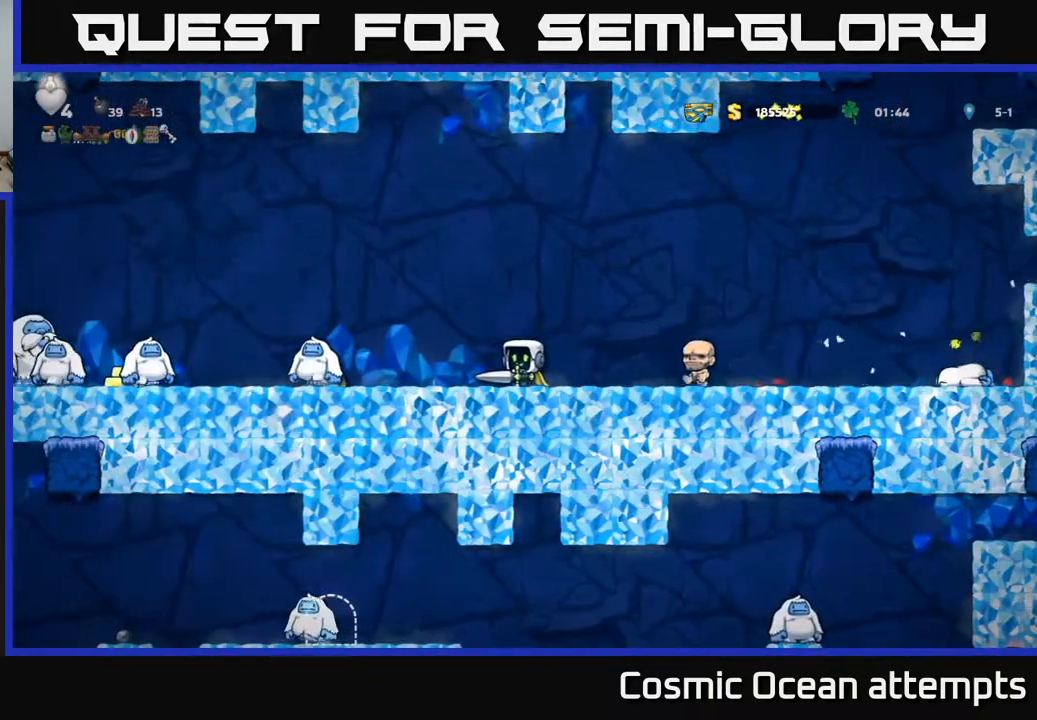
{"buttons": [], "right_stick": "center", "events": [[83, "A", "down"], [233, "A", "up"], [383, "L1", "down"], [467, "L1", "up"]]}
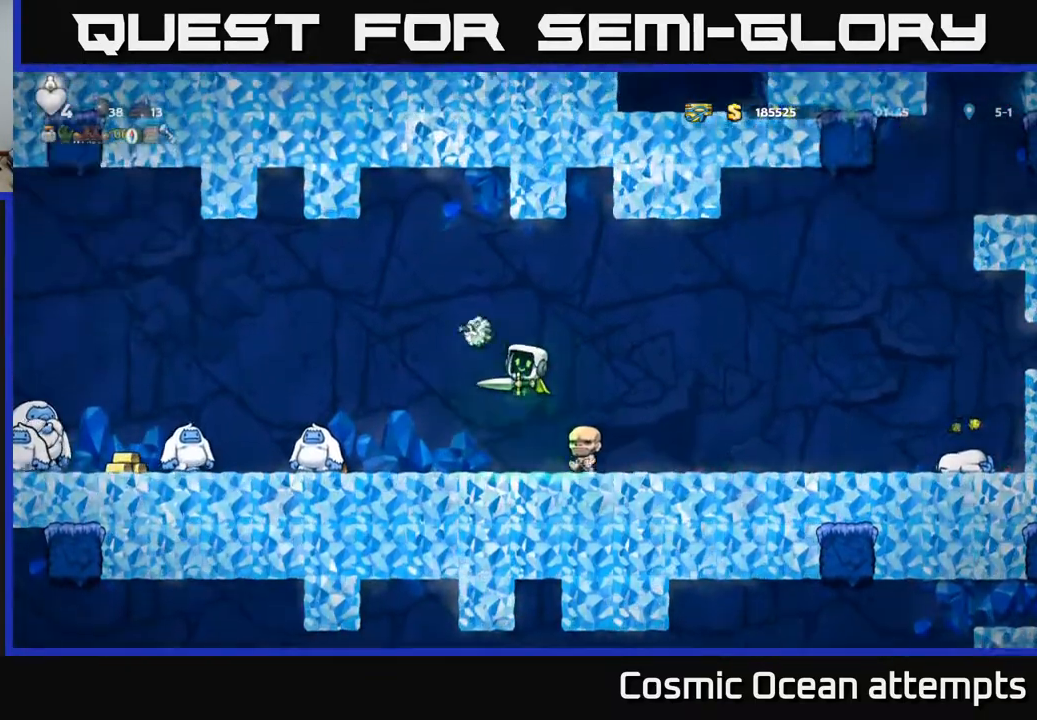
{"buttons": ["A", "DPAD_RIGHT"], "right_stick": "center", "events": [[367, "DPAD_RIGHT", "down"], [383, "A", "down"]]}
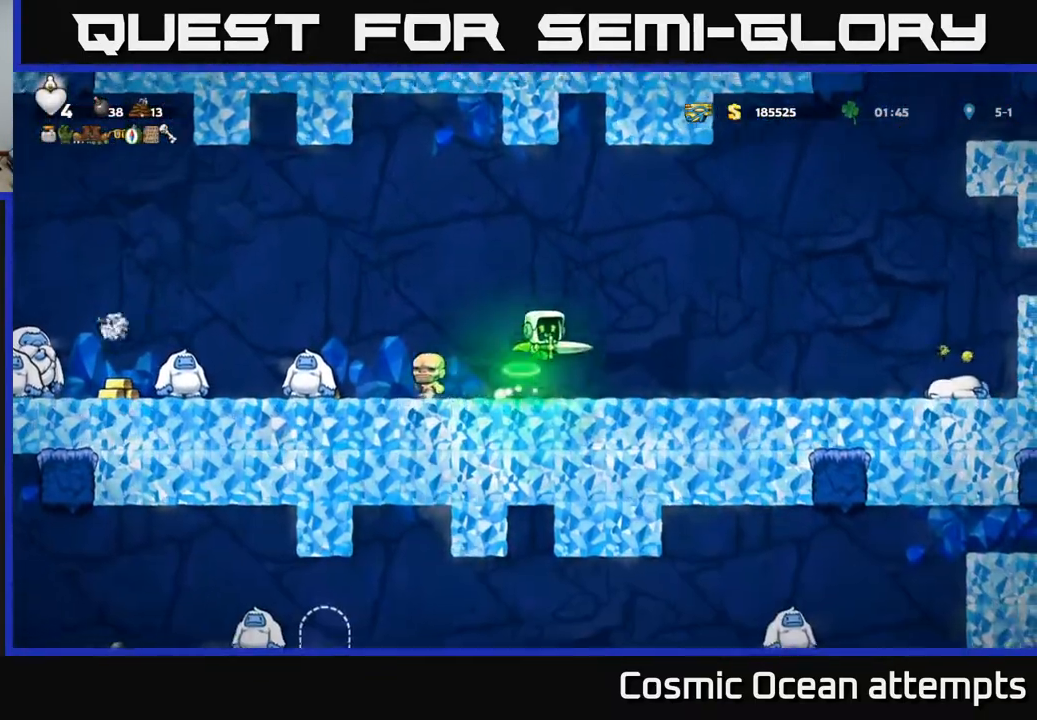
{"buttons": [], "right_stick": "center", "events": [[117, "A", "up"], [267, "DPAD_RIGHT", "up"]]}
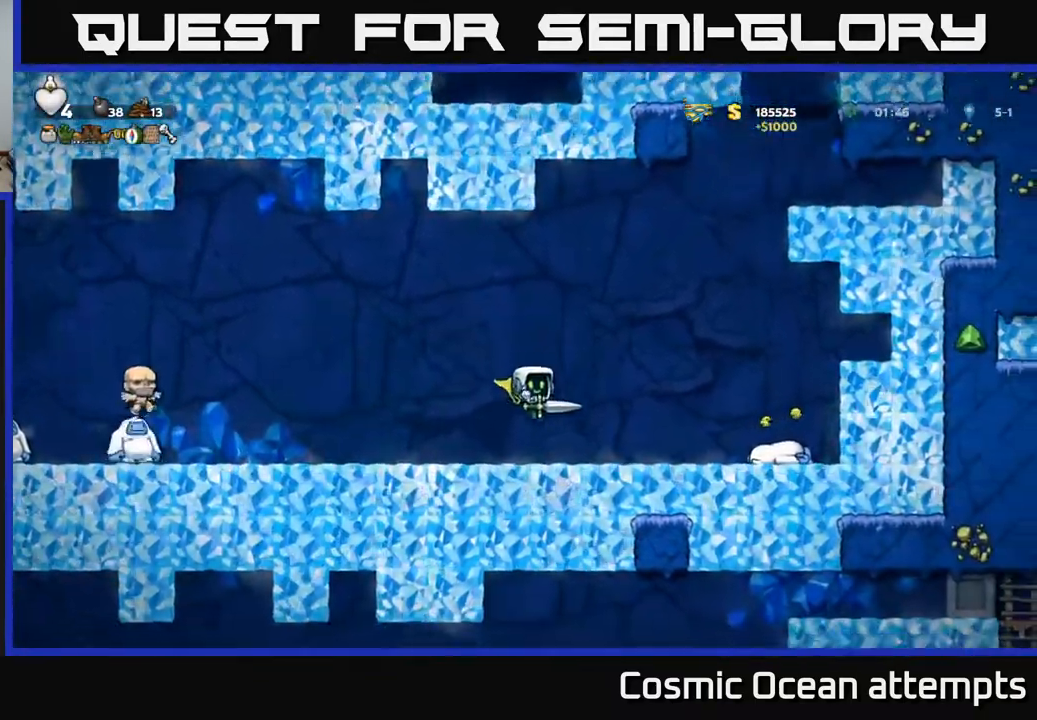
{"buttons": ["A", "DPAD_RIGHT"], "right_stick": "center", "events": [[50, "DPAD_RIGHT", "down"], [183, "A", "down"]]}
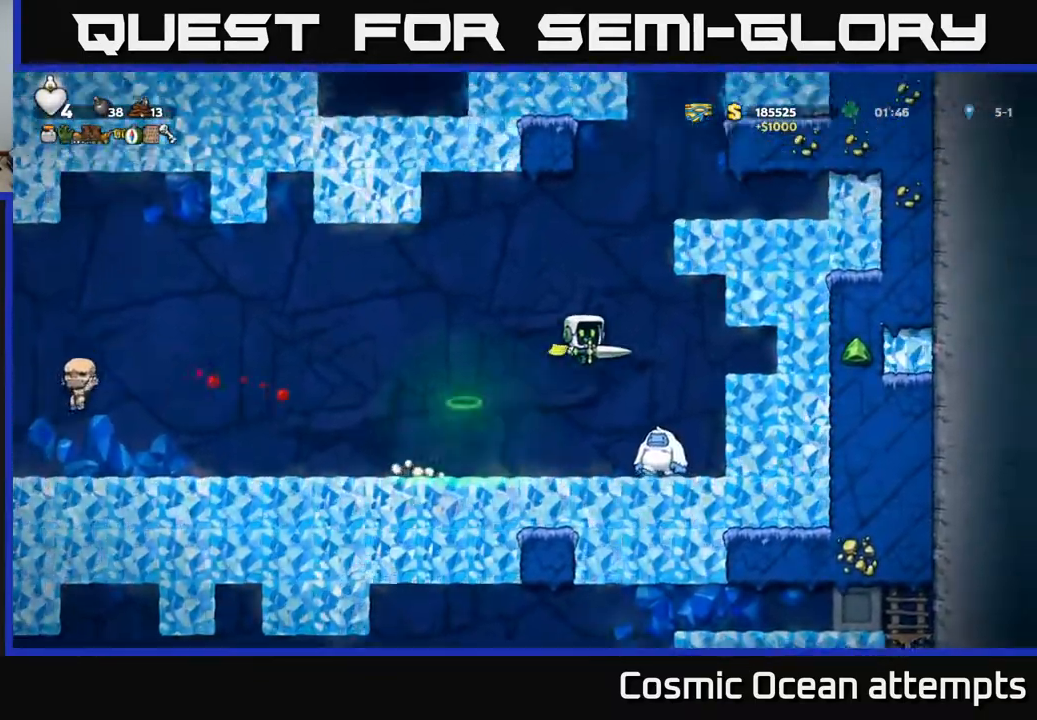
{"buttons": [], "right_stick": "center", "events": [[17, "A", "up"], [33, "DPAD_RIGHT", "up"], [217, "DPAD_RIGHT", "down"], [250, "DPAD_RIGHT", "up"], [300, "DPAD_LEFT", "down"], [383, "DPAD_LEFT", "up"]]}
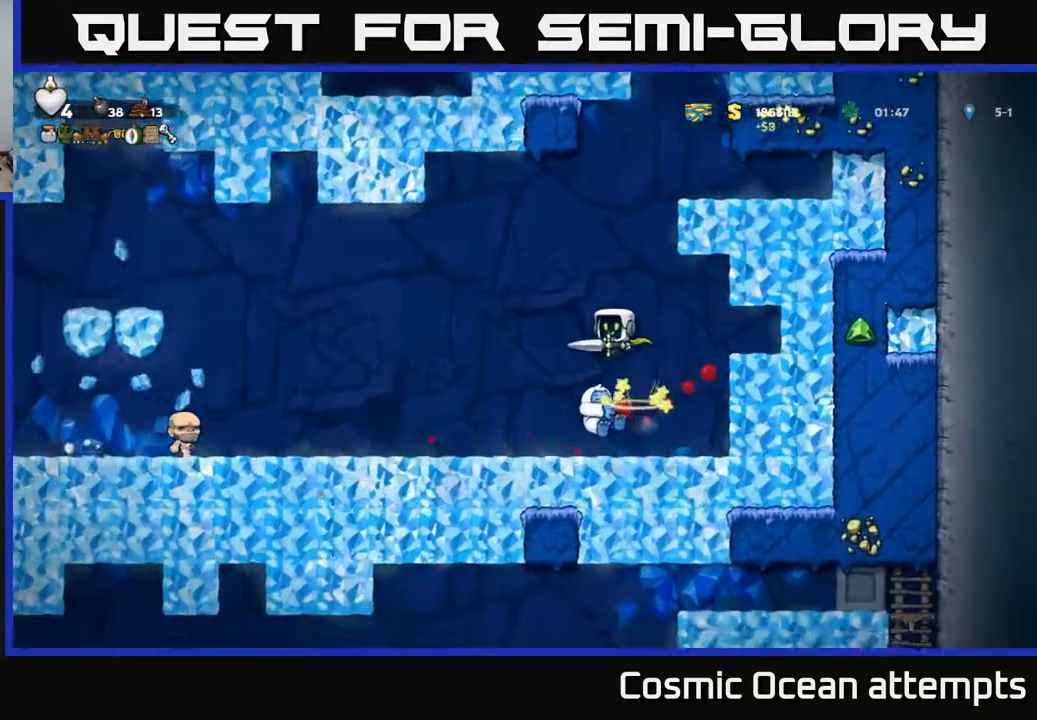
{"buttons": ["A"], "right_stick": "center", "events": [[100, "A", "down"]]}
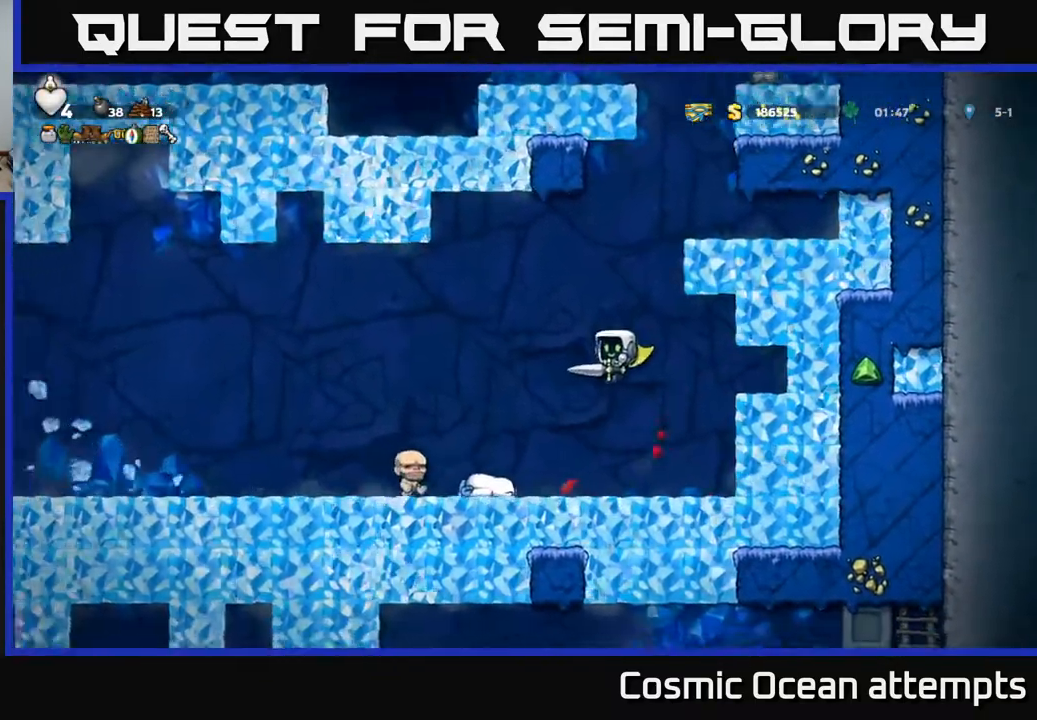
{"buttons": [], "right_stick": "center", "events": [[17, "DPAD_RIGHT", "down"], [167, "A", "up"], [200, "DPAD_RIGHT", "up"], [400, "DPAD_LEFT", "down"], [500, "DPAD_LEFT", "up"]]}
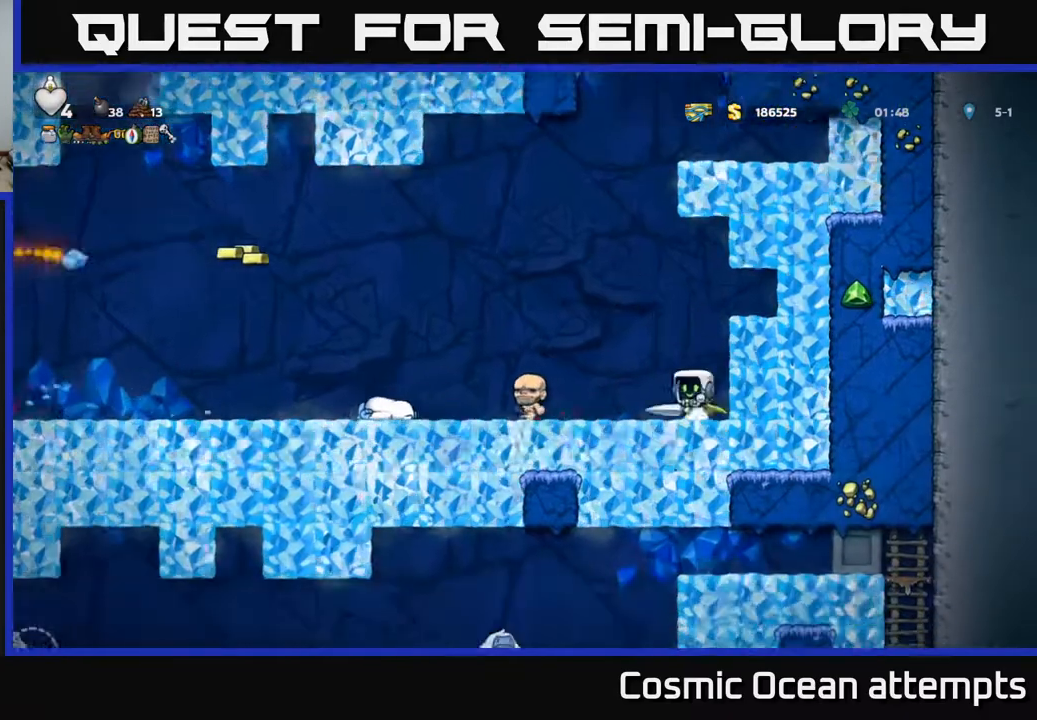
{"buttons": [], "right_stick": "center", "events": [[167, "A", "down"], [450, "A", "up"]]}
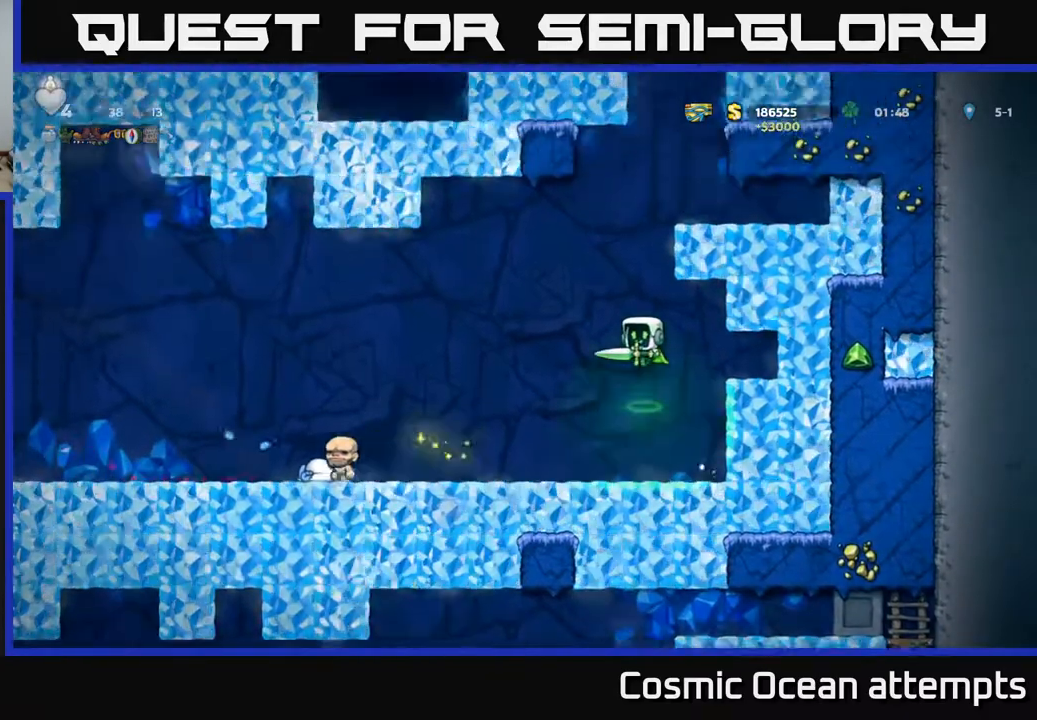
{"buttons": [], "right_stick": "center", "events": [[217, "DPAD_LEFT", "down"], [467, "DPAD_LEFT", "up"]]}
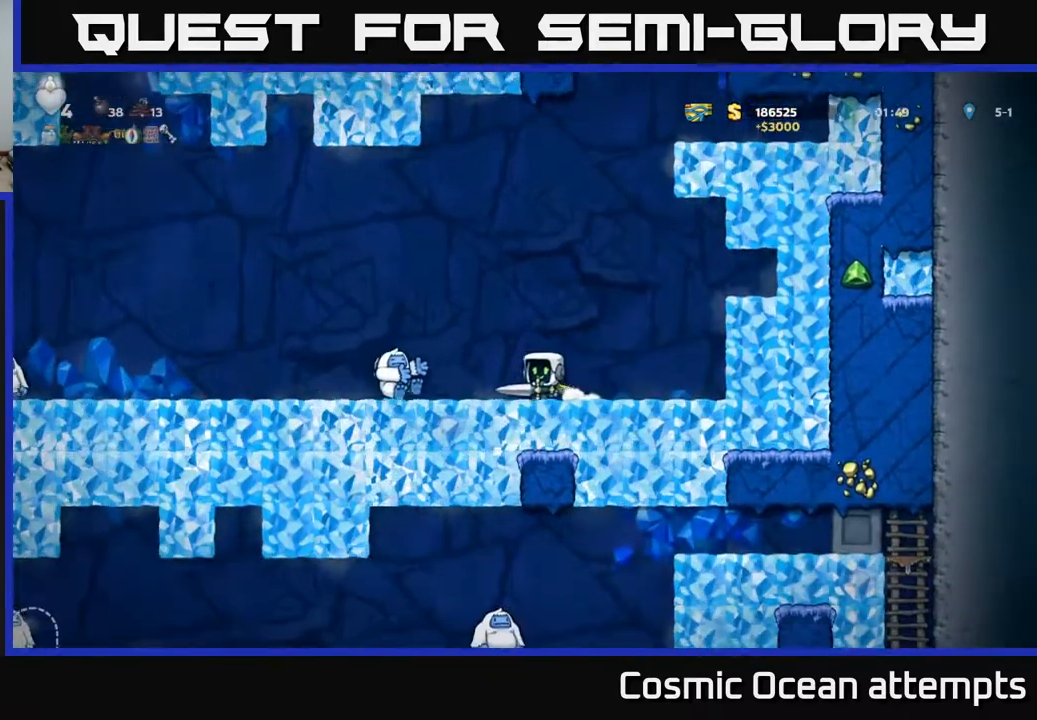
{"buttons": ["A", "DPAD_RIGHT"], "right_stick": "center", "events": [[150, "A", "down"], [433, "A", "up"], [500, "A", "down"], [500, "DPAD_RIGHT", "down"]]}
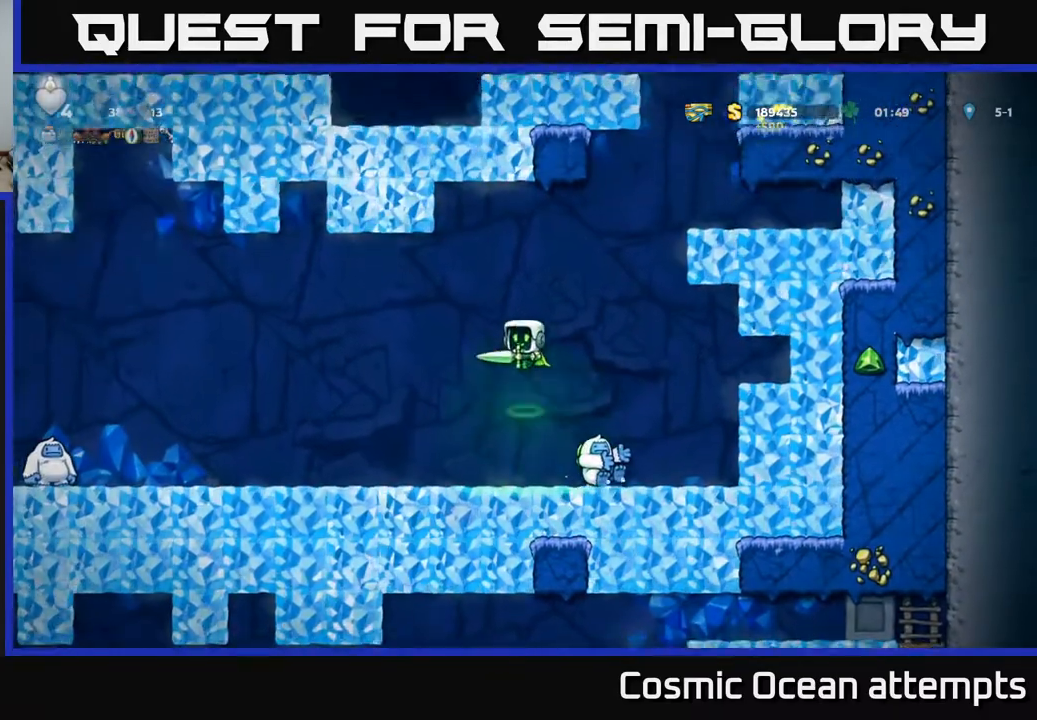
{"buttons": ["A", "DPAD_RIGHT"], "right_stick": "center", "events": []}
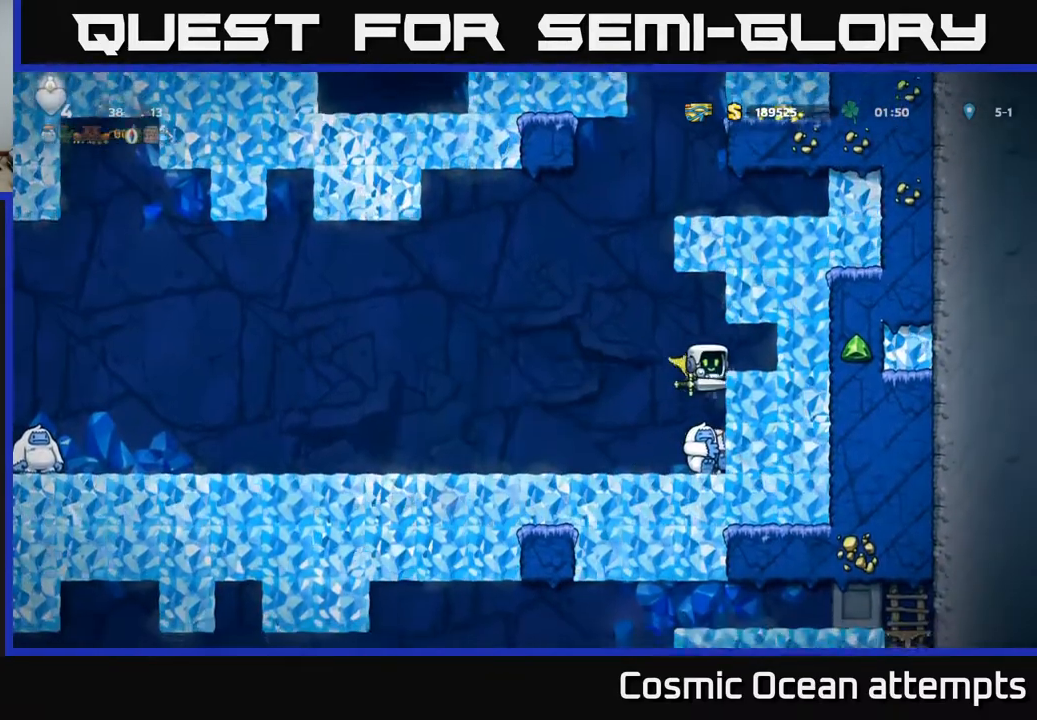
{"buttons": [], "right_stick": "center", "events": [[83, "A", "up"], [233, "A", "down"], [383, "A", "up"], [500, "DPAD_RIGHT", "up"]]}
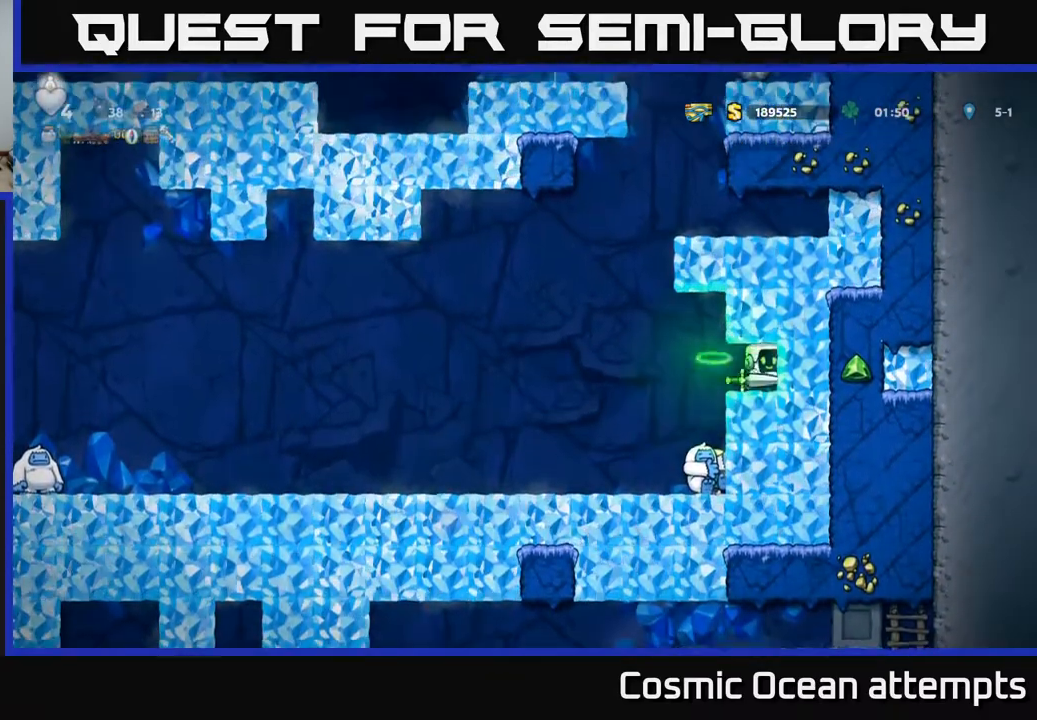
{"buttons": [], "right_stick": "center", "events": []}
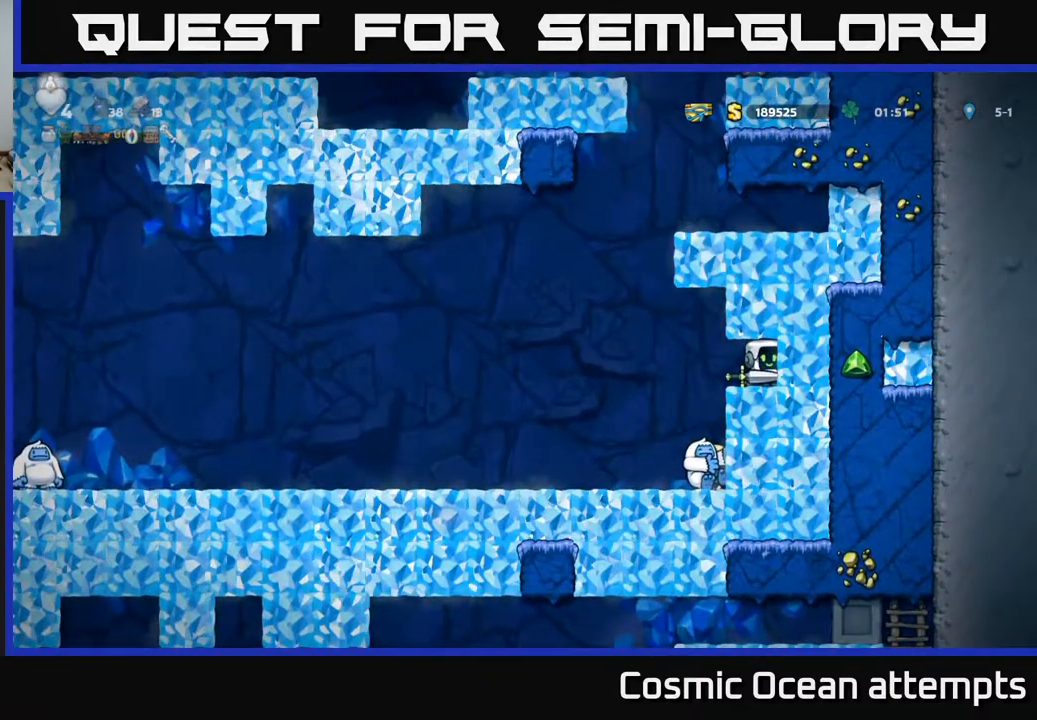
{"buttons": [], "right_stick": "center", "events": [[67, "DPAD_LEFT", "down"], [133, "DPAD_LEFT", "up"]]}
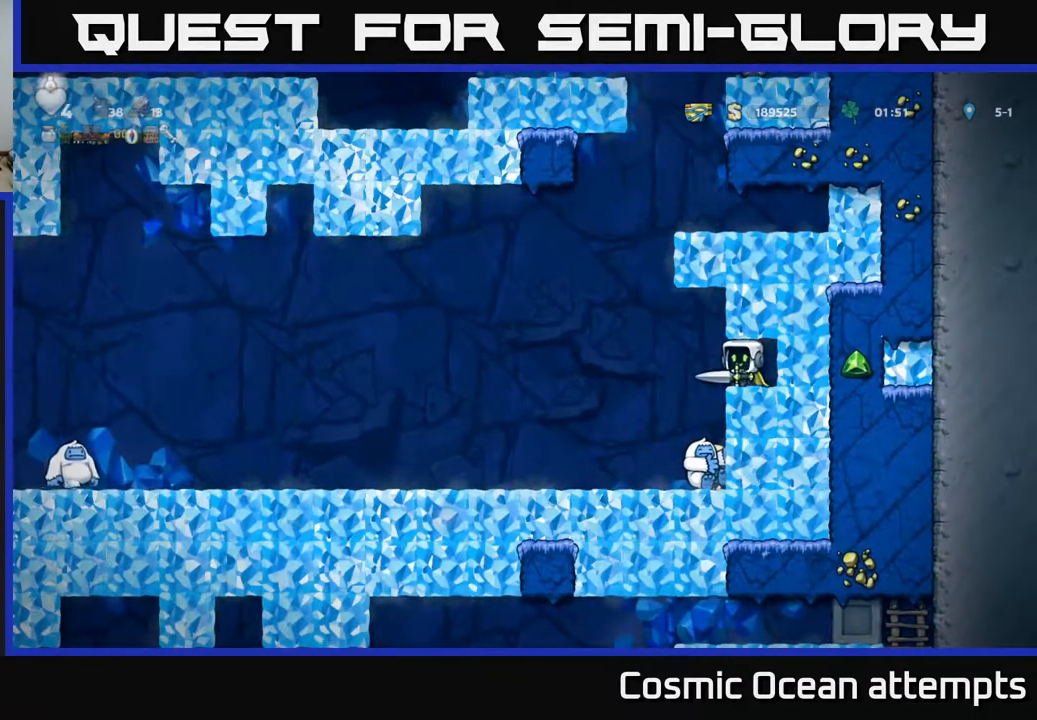
{"buttons": [], "right_stick": "center", "events": []}
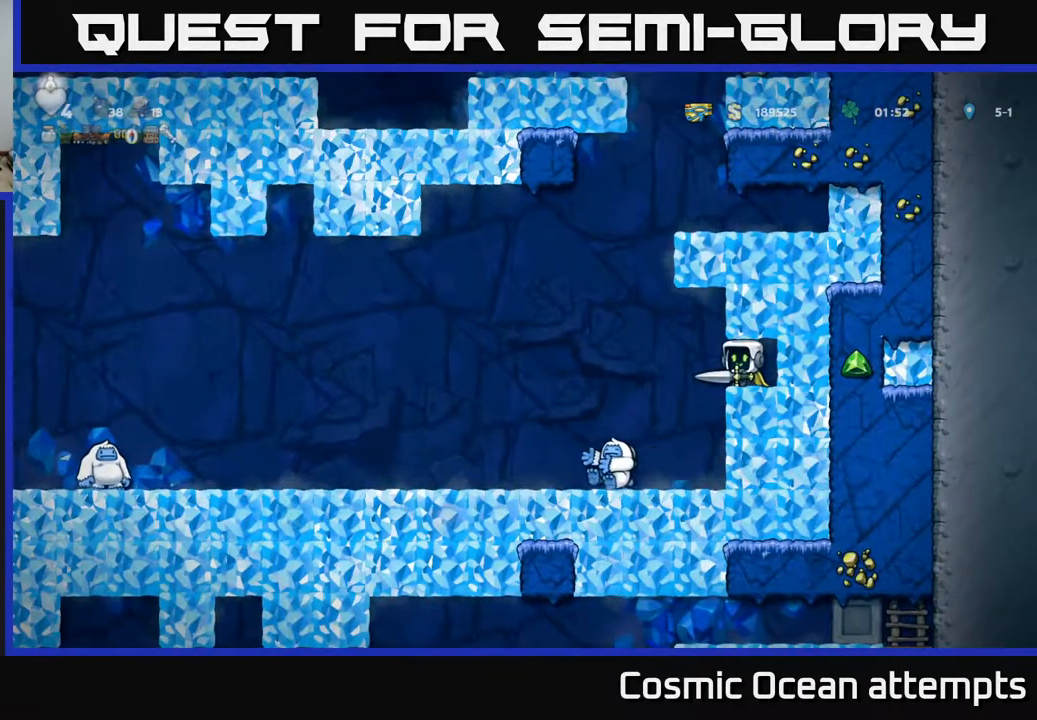
{"buttons": [], "right_stick": "center", "events": []}
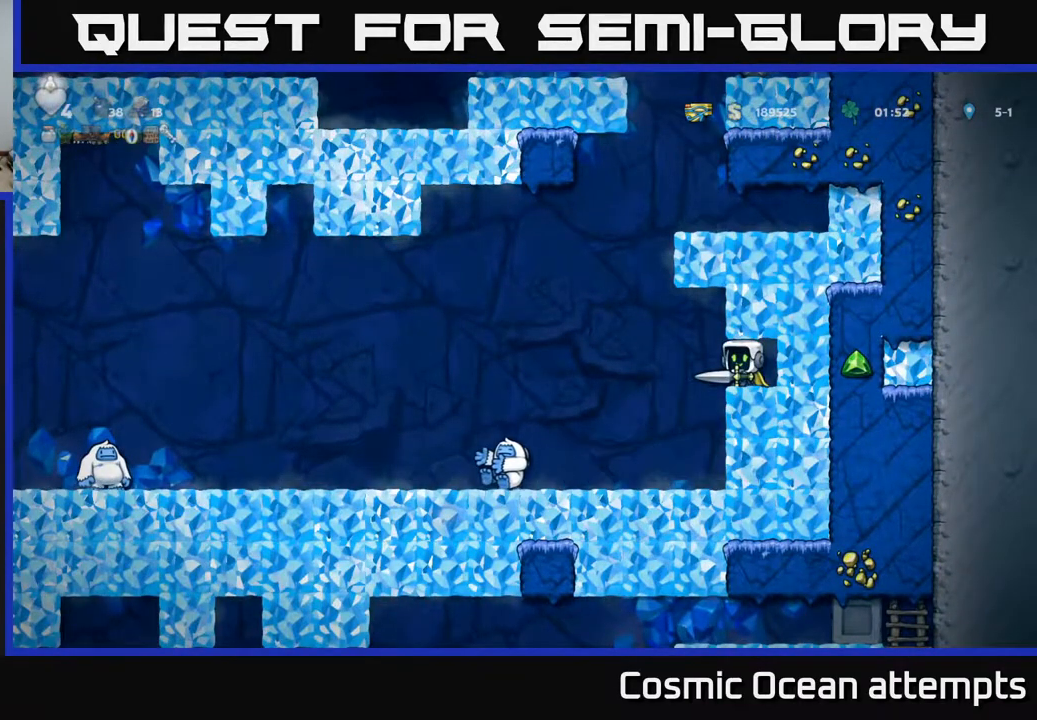
{"buttons": [], "right_stick": "center", "events": []}
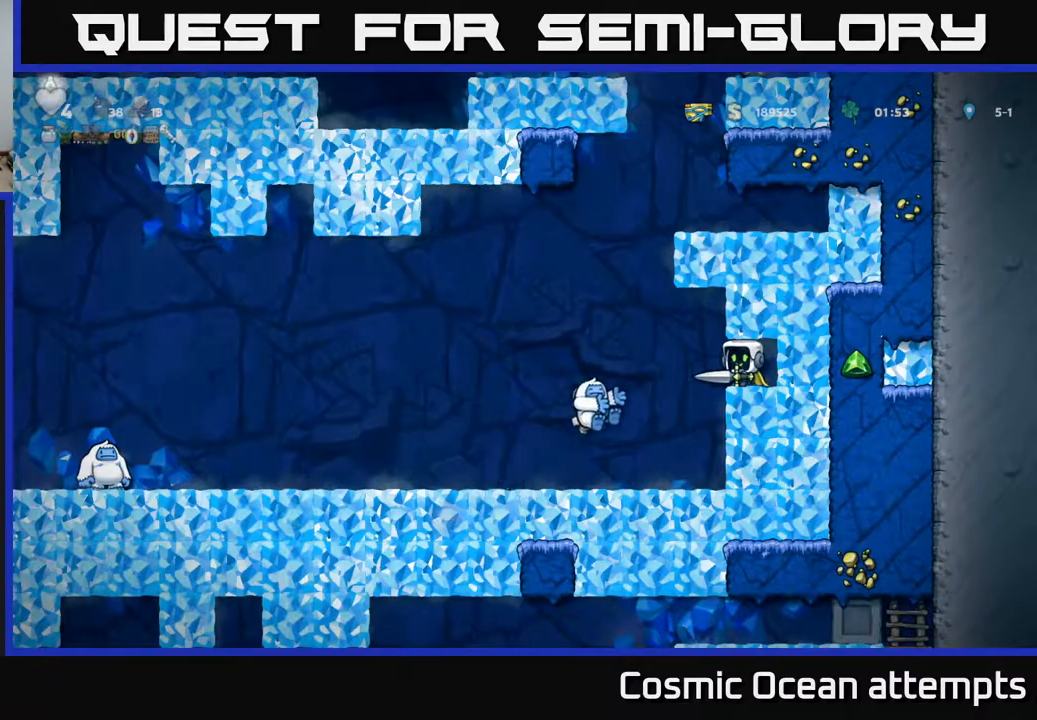
{"buttons": [], "right_stick": "center", "events": []}
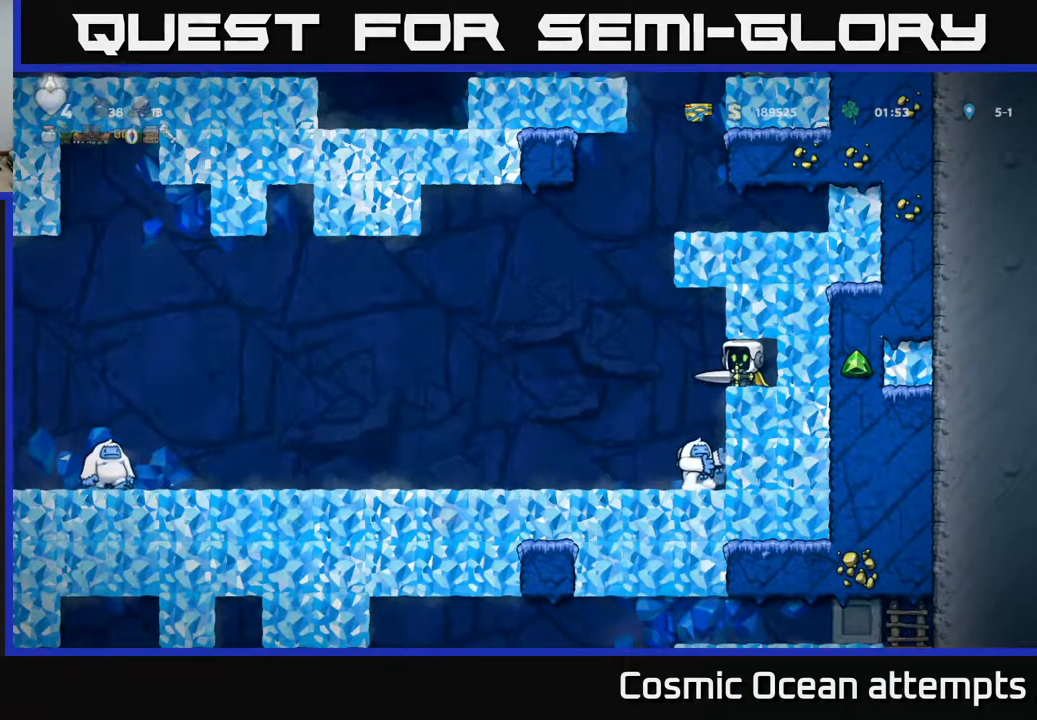
{"buttons": ["A", "DPAD_LEFT"], "right_stick": "center", "events": [[117, "DPAD_LEFT", "down"], [233, "A", "down"]]}
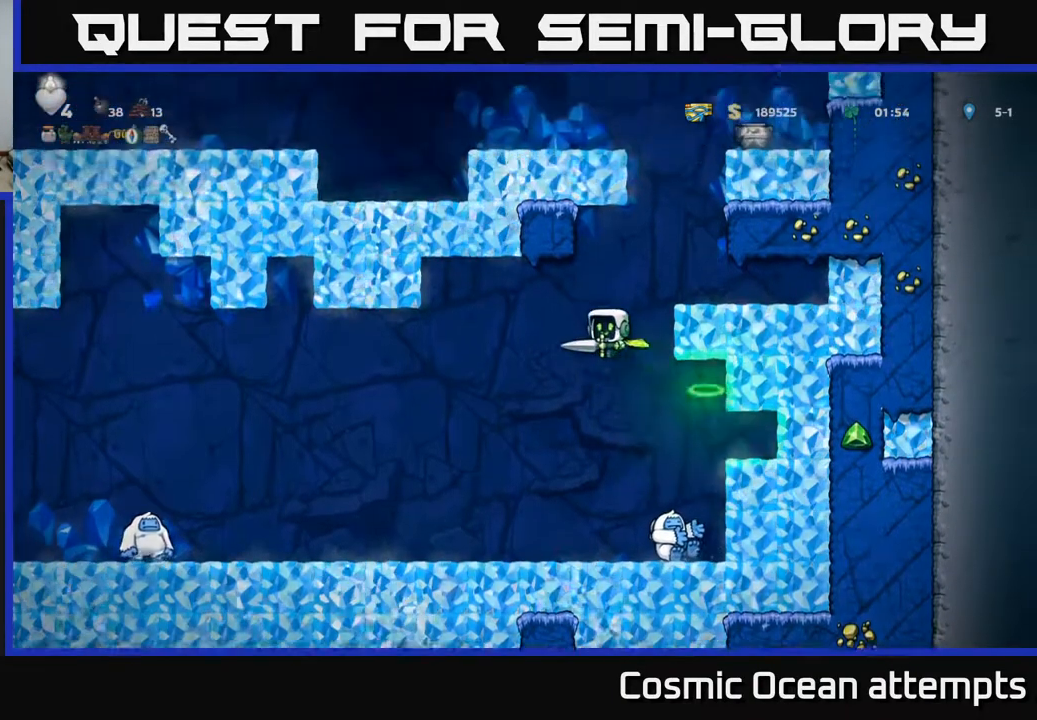
{"buttons": ["A", "DPAD_LEFT"], "right_stick": "center", "events": [[83, "A", "up"], [133, "A", "down"], [167, "DPAD_LEFT", "up"], [317, "DPAD_RIGHT", "down"], [450, "DPAD_RIGHT", "up"], [500, "DPAD_LEFT", "down"]]}
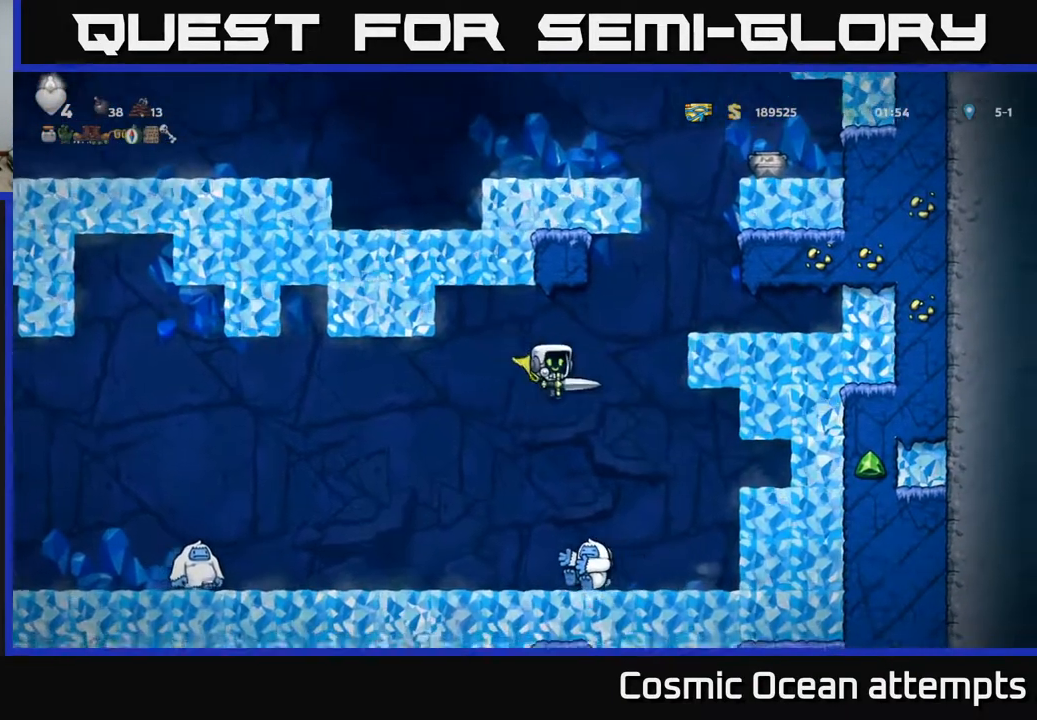
{"buttons": ["A", "DPAD_RIGHT"], "right_stick": "center", "events": [[283, "DPAD_LEFT", "up"], [350, "DPAD_RIGHT", "down"]]}